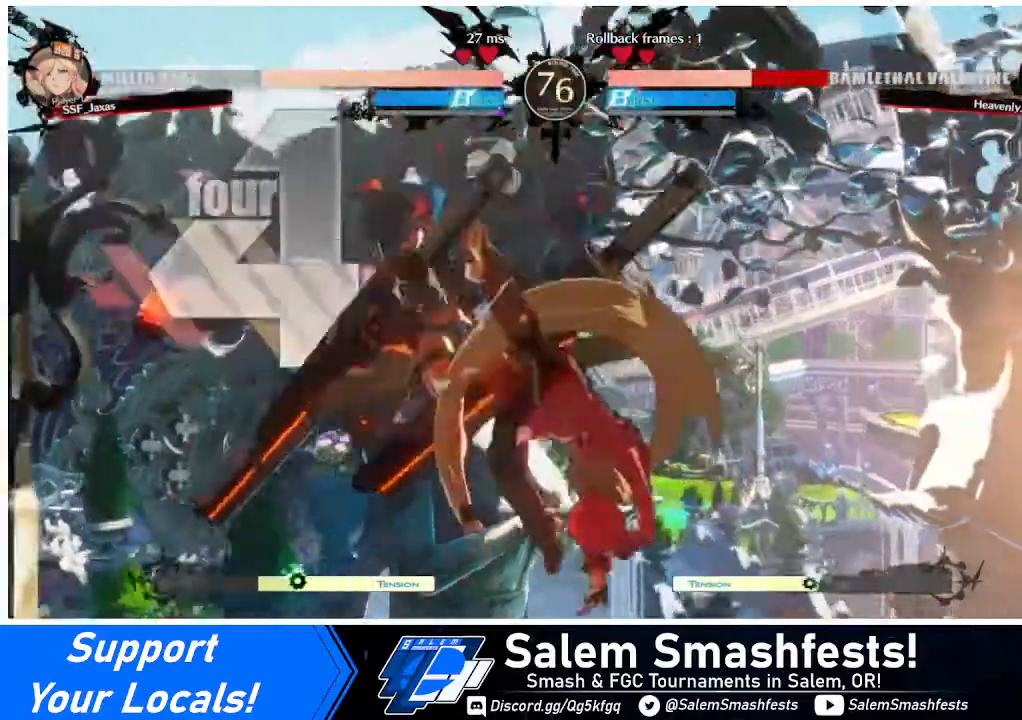
Gameplay with a controller (arcade stick); each line is a JSON object with the inputs held at the frame after it. "events" lists button and stick changes between this image and that frame as [ms after this image, input, new state], when the widget could be followed in between. Not read: L3 R3.
{"buttons": [], "events": [[400, "SQUARE", "down"], [520, "SQUARE", "up"]]}
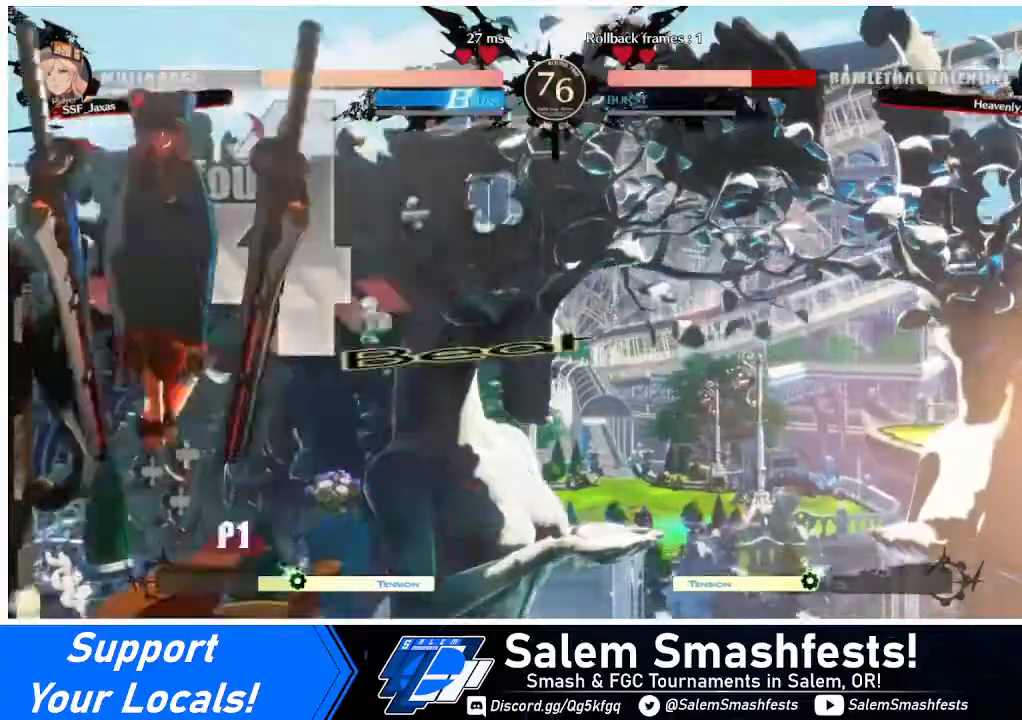
{"buttons": [], "events": [[120, "R2", "down"], [280, "R2", "up"]]}
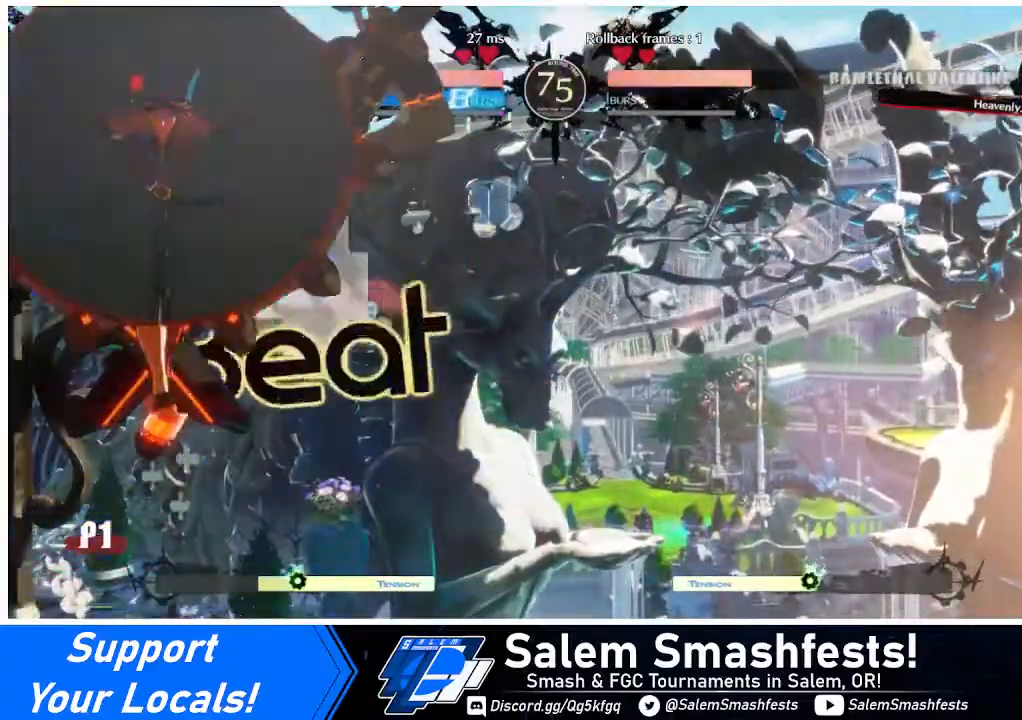
{"buttons": ["TRIANGLE"], "events": [[160, "DPAD_RIGHT", "down"], [280, "DPAD_RIGHT", "up"], [480, "TRIANGLE", "down"]]}
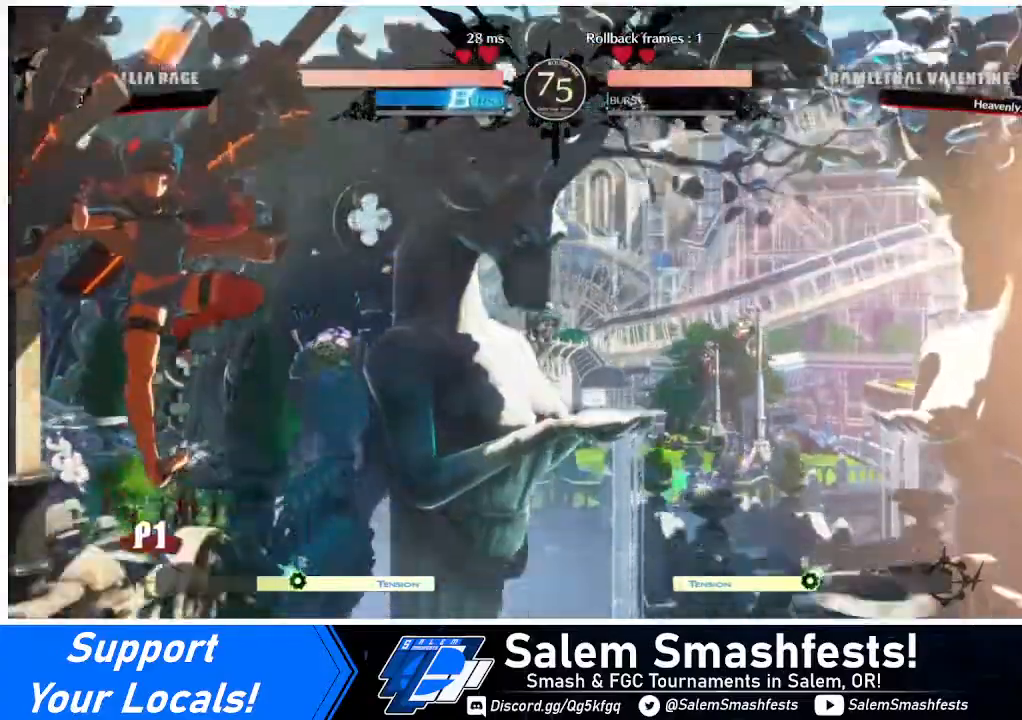
{"buttons": [], "events": [[120, "TRIANGLE", "up"]]}
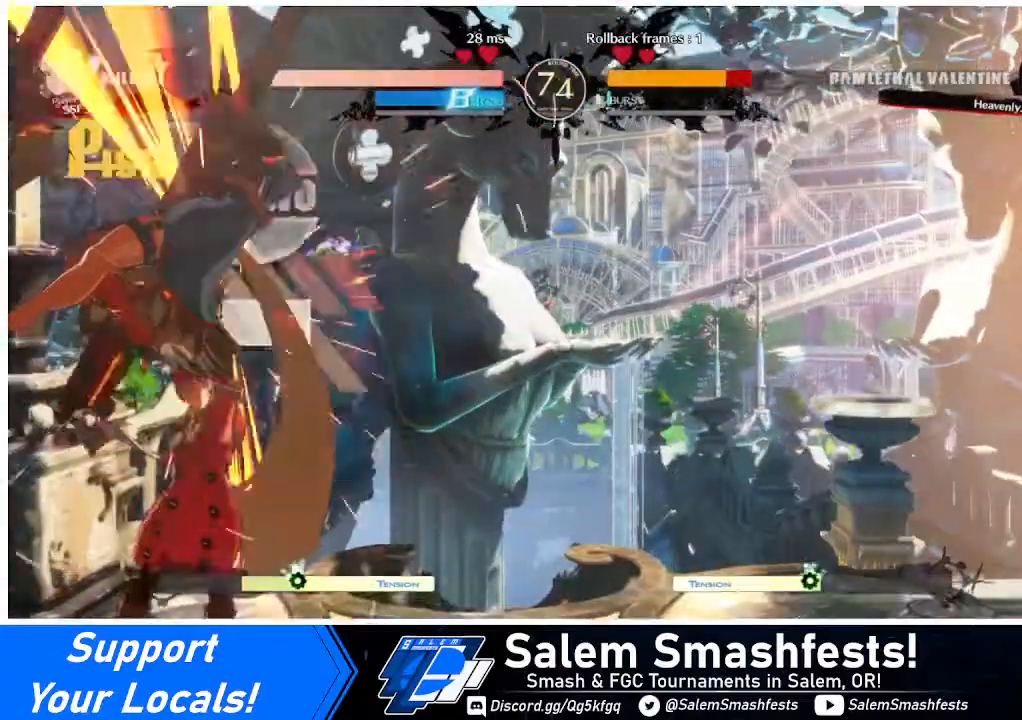
{"buttons": ["R2"], "events": [[40, "DPAD_RIGHT", "down"], [40, "DPAD_UP", "down"], [240, "DPAD_UP", "up"], [240, "TRIANGLE", "down"], [280, "DPAD_RIGHT", "up"], [320, "TRIANGLE", "up"], [480, "R2", "down"]]}
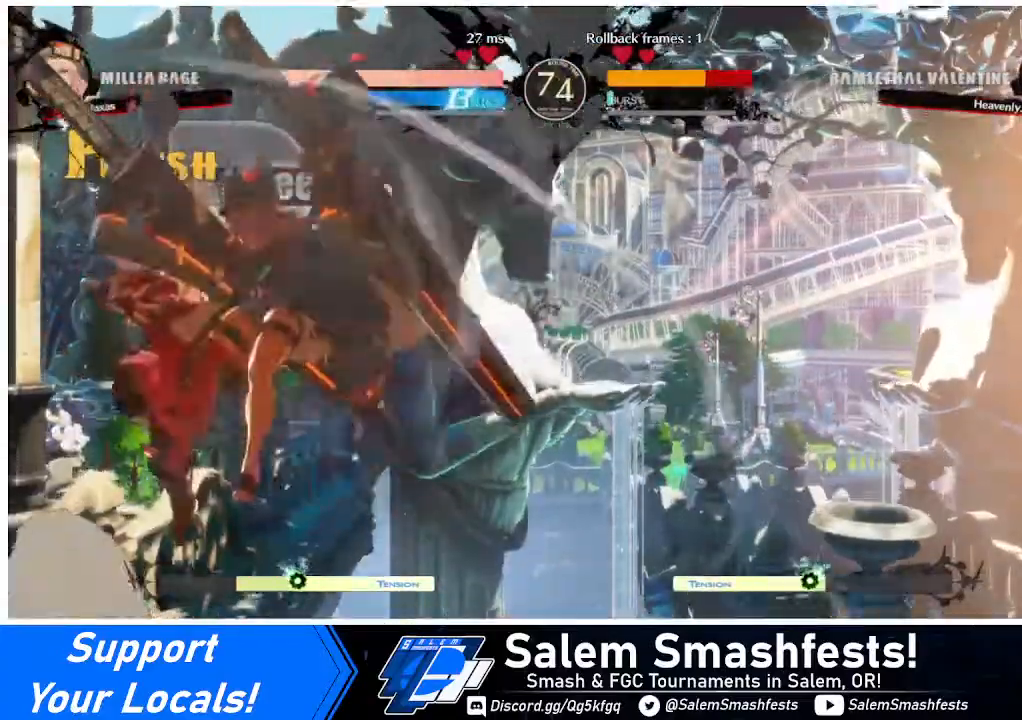
{"buttons": [], "events": [[80, "R2", "up"], [280, "DPAD_RIGHT", "down"], [320, "DPAD_UP", "down"], [400, "DPAD_RIGHT", "up"], [400, "DPAD_UP", "up"]]}
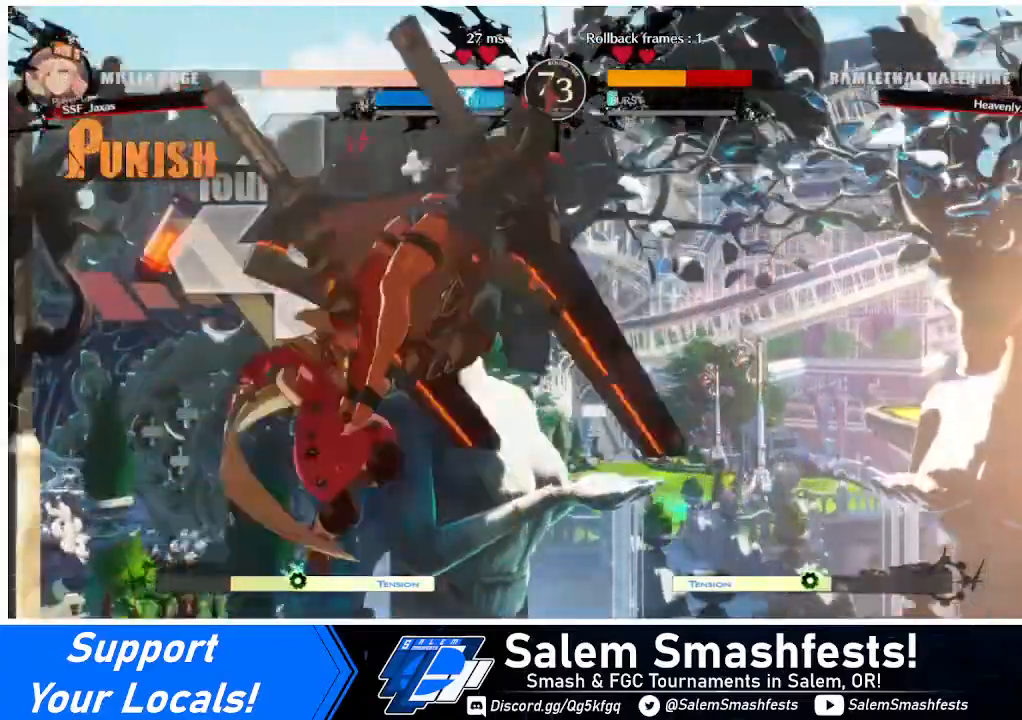
{"buttons": [], "events": []}
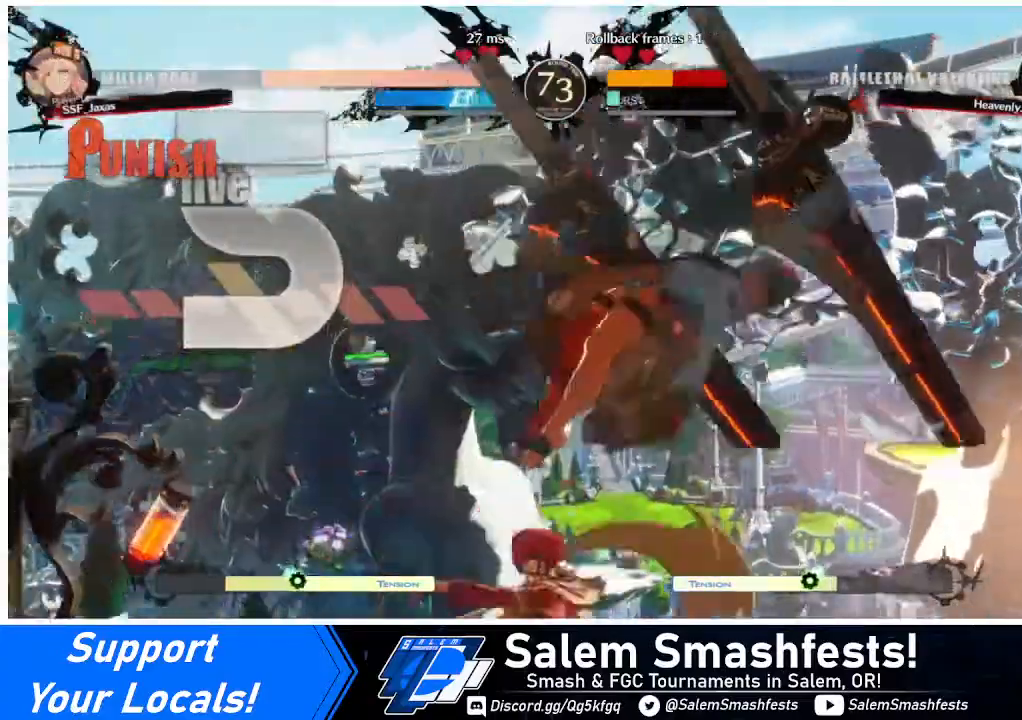
{"buttons": ["R2"], "events": [[160, "TRIANGLE", "down"], [320, "TRIANGLE", "up"], [400, "R2", "down"]]}
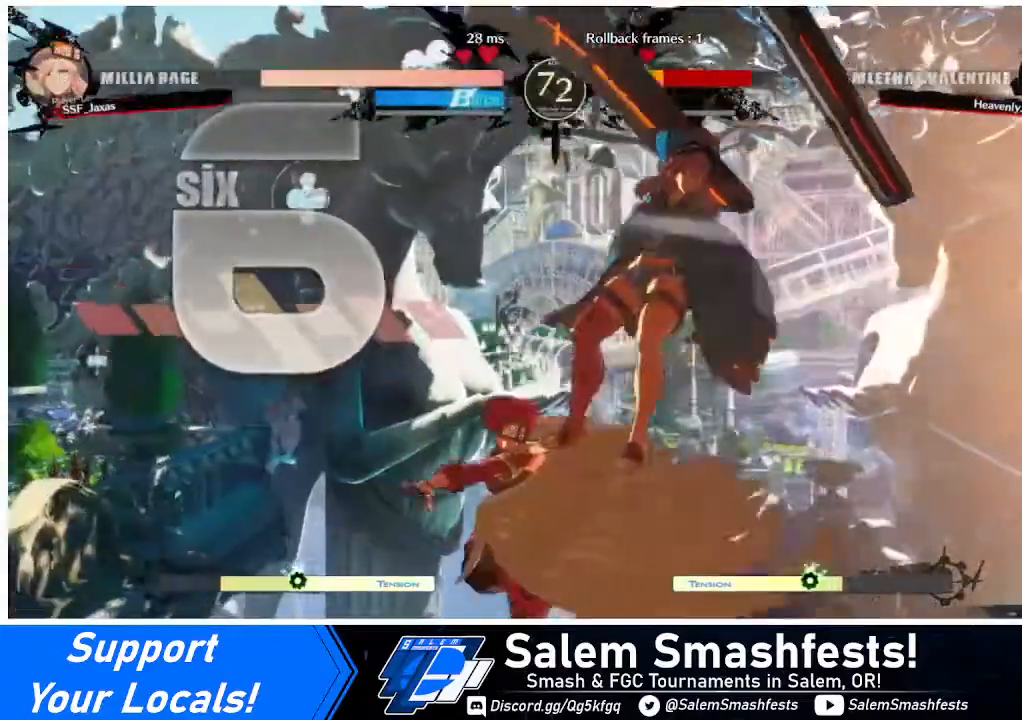
{"buttons": [], "events": [[80, "R2", "up"], [240, "L1", "down"], [440, "L1", "up"]]}
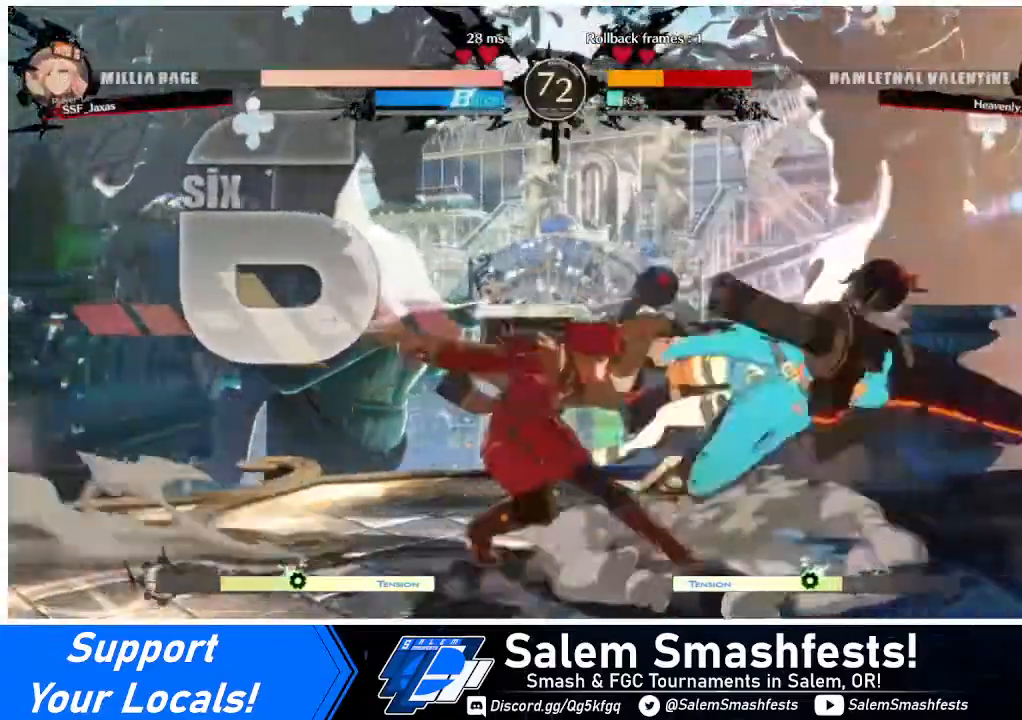
{"buttons": ["TRIANGLE"], "events": [[240, "DPAD_RIGHT", "down"], [320, "DPAD_RIGHT", "up"], [360, "DPAD_RIGHT", "down"], [400, "DPAD_RIGHT", "up"], [400, "TRIANGLE", "down"]]}
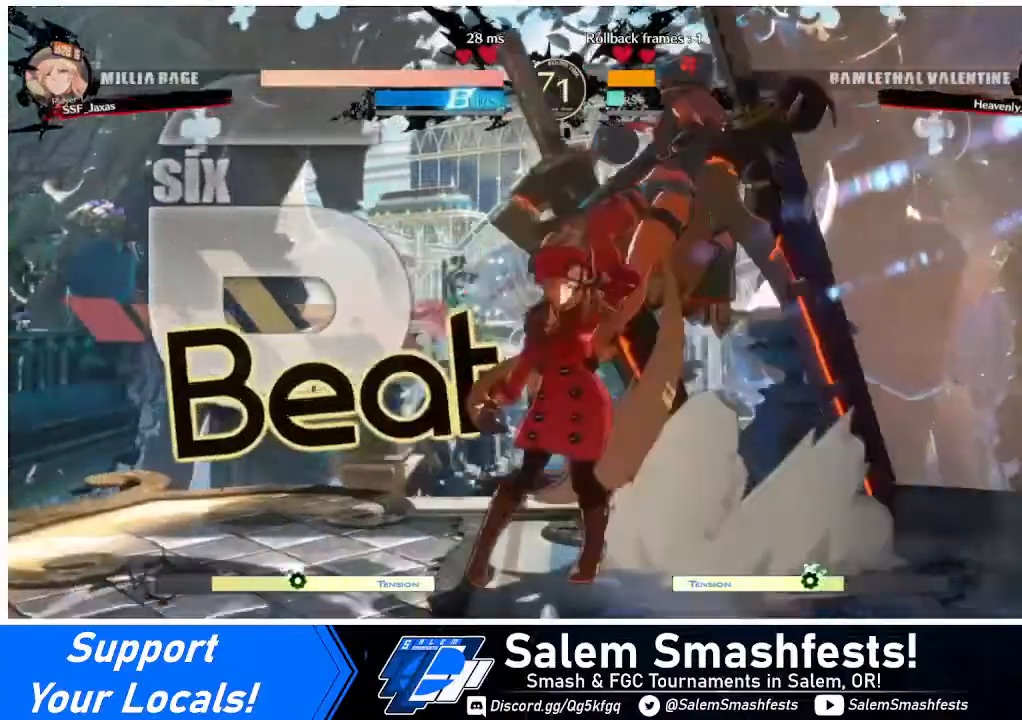
{"buttons": ["DPAD_RIGHT"], "events": [[40, "TRIANGLE", "up"], [440, "DPAD_RIGHT", "down"]]}
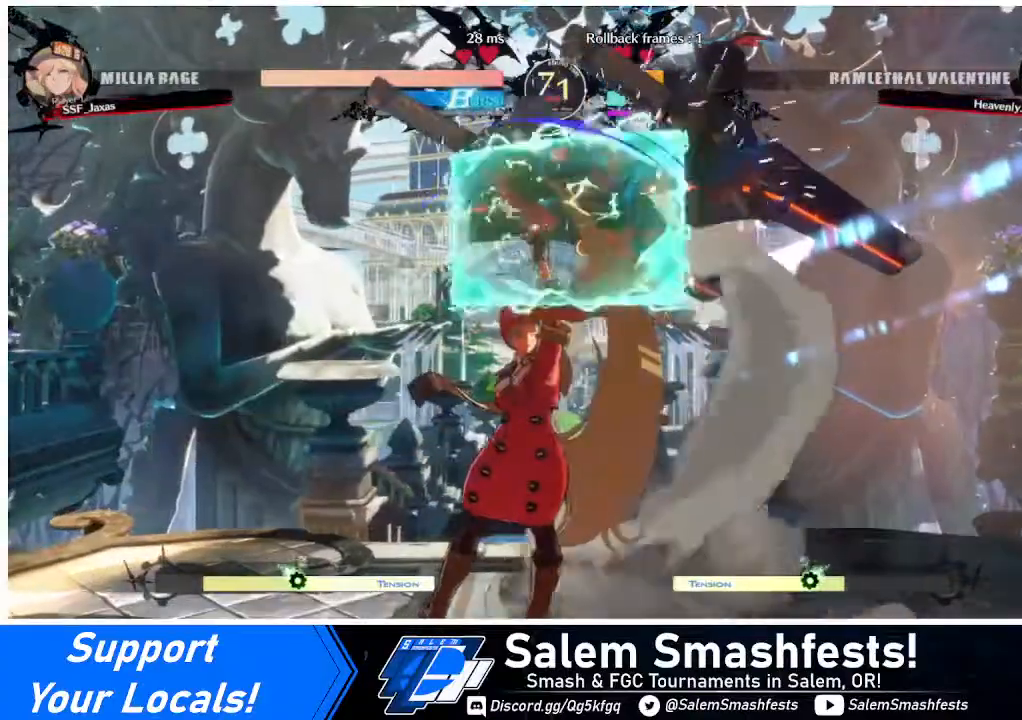
{"buttons": ["SQUARE", "DPAD_RIGHT"], "events": [[40, "R1", "down"], [160, "DPAD_RIGHT", "up"], [200, "R1", "up"], [320, "DPAD_DOWN", "down"], [400, "DPAD_DOWN", "up"], [400, "DPAD_RIGHT", "down"], [480, "SQUARE", "down"]]}
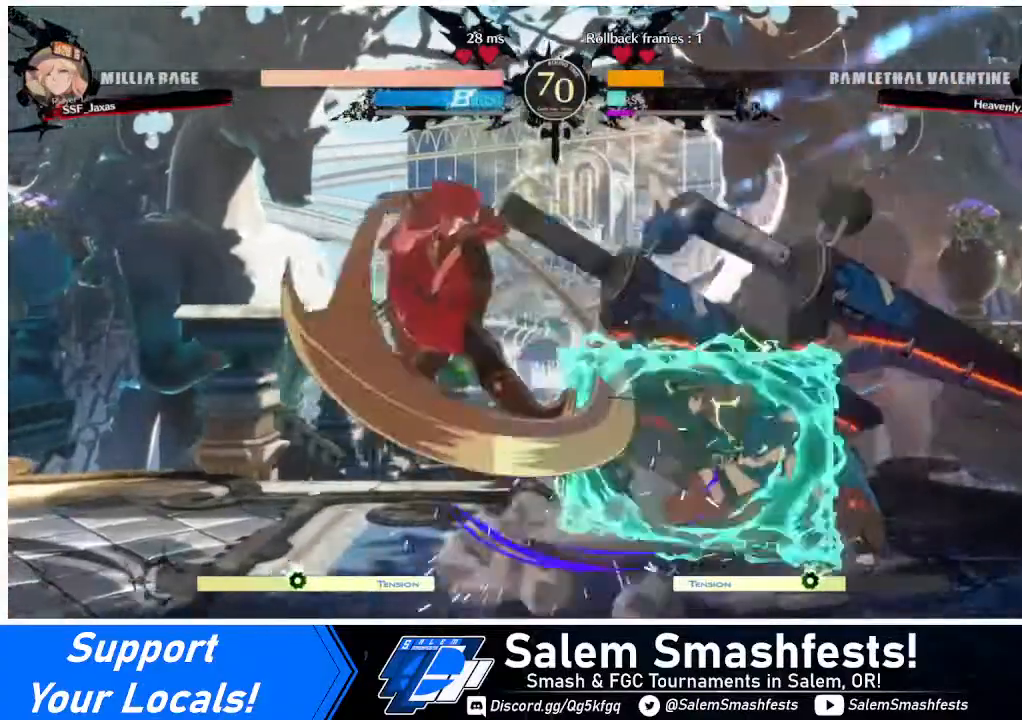
{"buttons": ["DPAD_UP", "DPAD_RIGHT"], "events": [[40, "SQUARE", "up"], [200, "DPAD_RIGHT", "up"], [440, "DPAD_RIGHT", "down"], [520, "DPAD_UP", "down"]]}
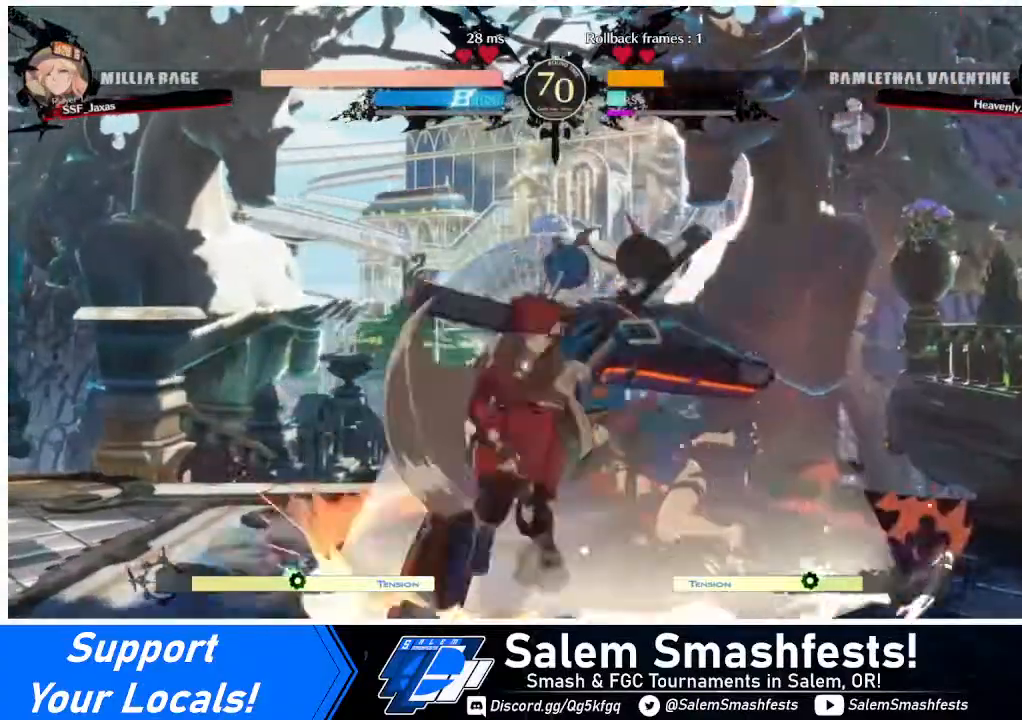
{"buttons": ["DPAD_DOWN", "DPAD_LEFT"], "events": [[80, "DPAD_LEFT", "down"], [80, "DPAD_RIGHT", "up"], [120, "DPAD_UP", "up"], [120, "R2", "down"], [160, "R2", "up"], [360, "DPAD_DOWN", "down"]]}
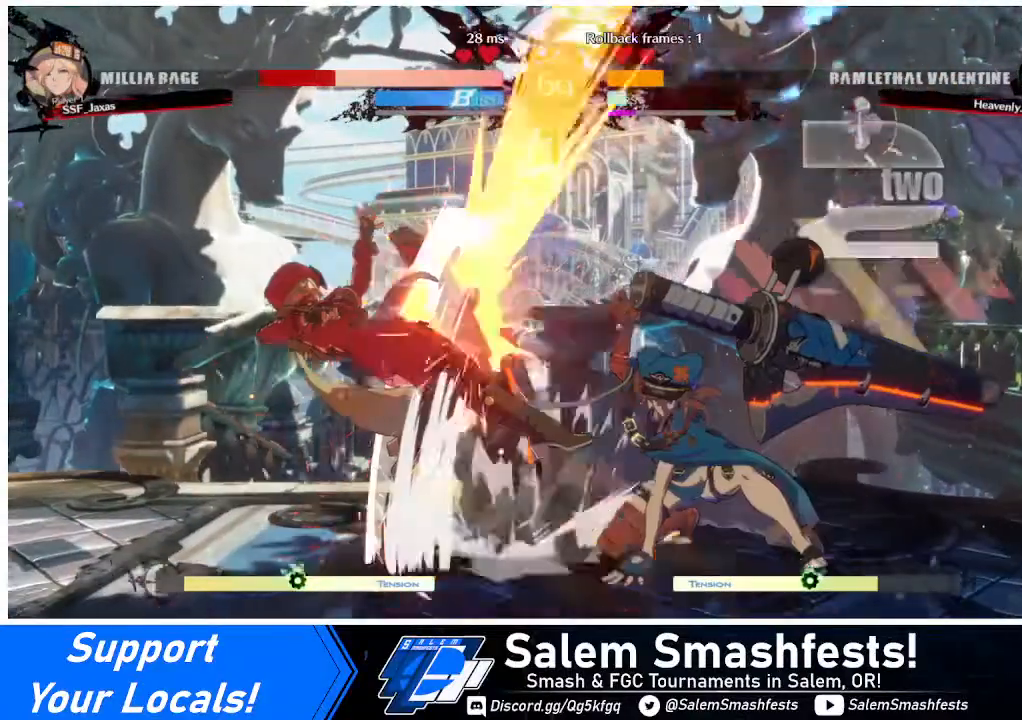
{"buttons": ["DPAD_DOWN", "DPAD_LEFT"], "events": []}
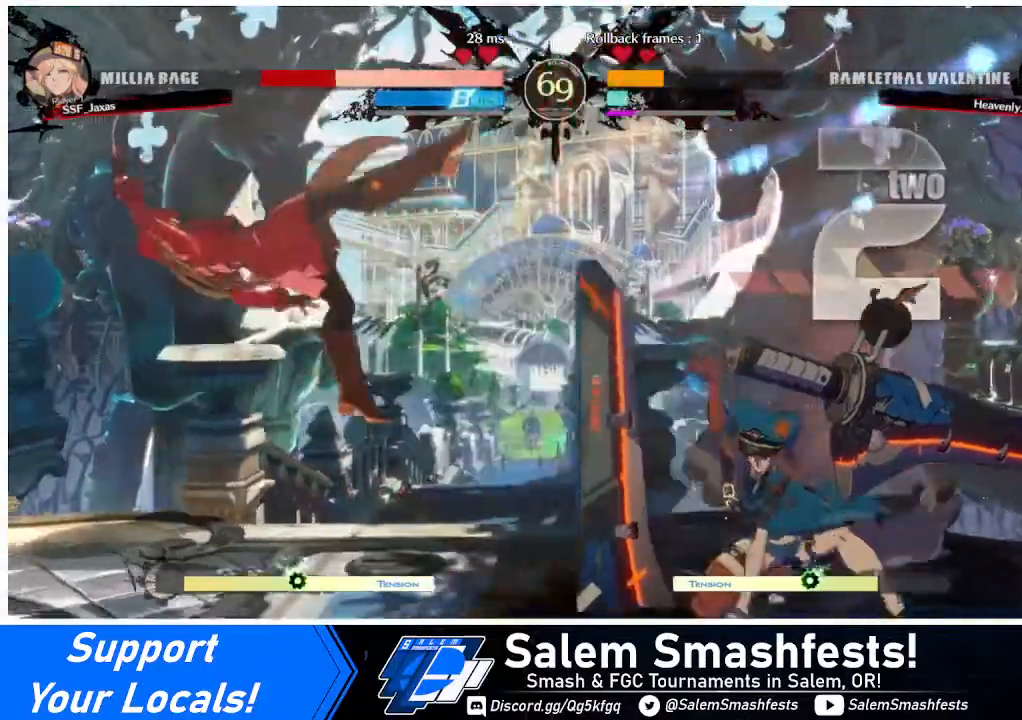
{"buttons": ["DPAD_LEFT"], "events": [[40, "DPAD_DOWN", "up"], [200, "SQUARE", "down"], [360, "SQUARE", "up"]]}
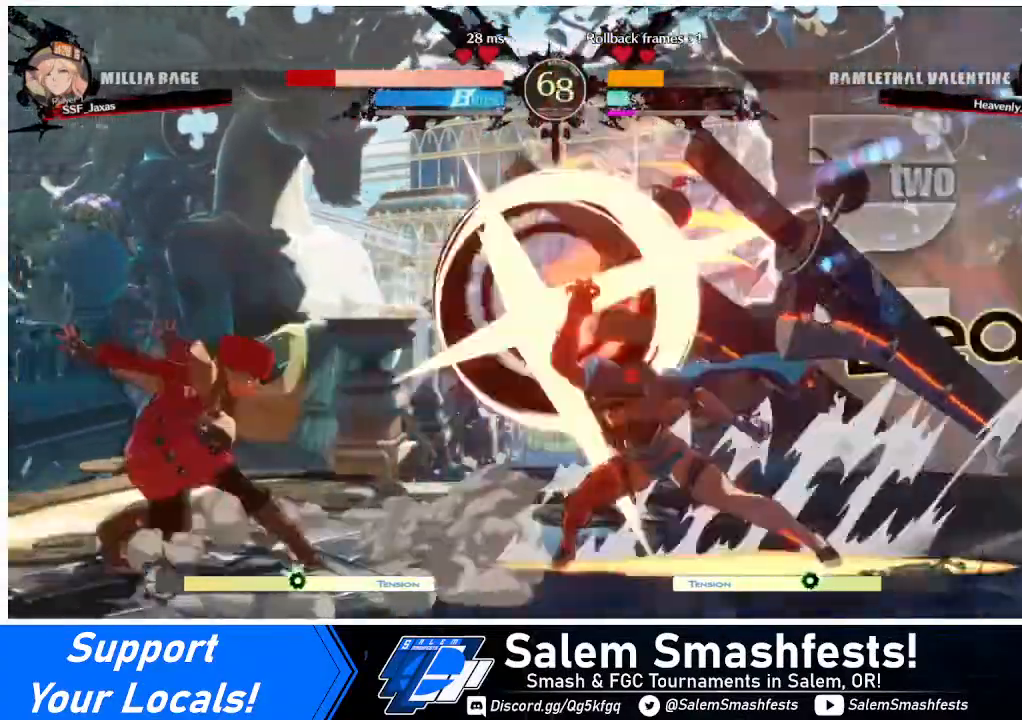
{"buttons": ["DPAD_RIGHT"], "events": [[520, "DPAD_LEFT", "up"], [520, "DPAD_RIGHT", "down"]]}
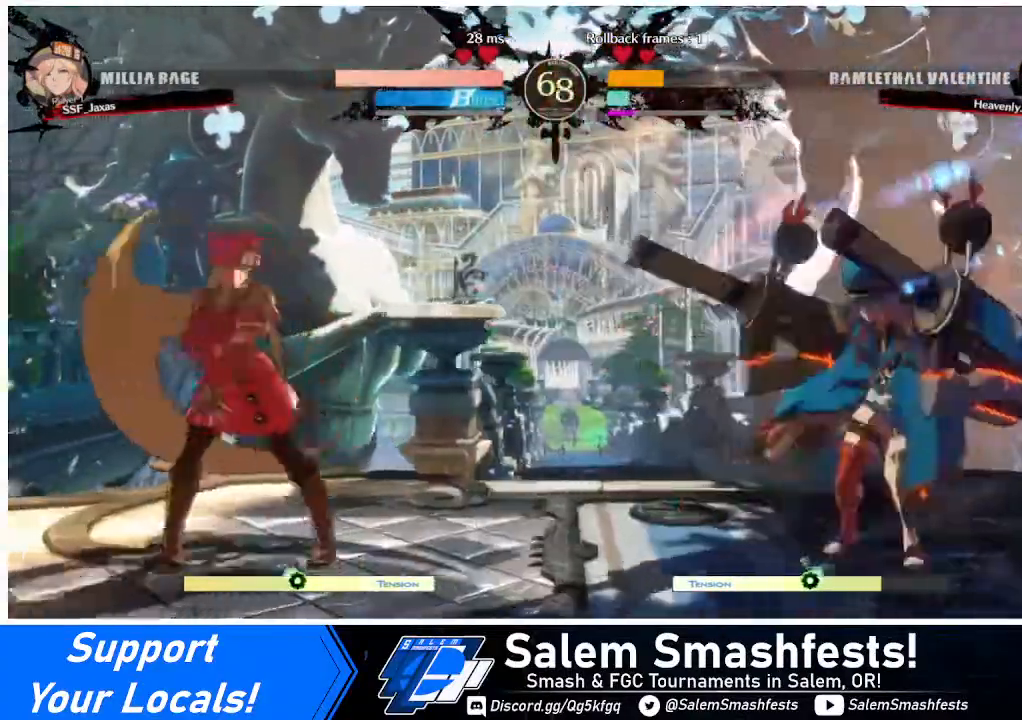
{"buttons": ["DPAD_LEFT"], "events": [[120, "DPAD_LEFT", "down"], [120, "DPAD_RIGHT", "up"], [280, "DPAD_LEFT", "up"], [320, "DPAD_LEFT", "down"]]}
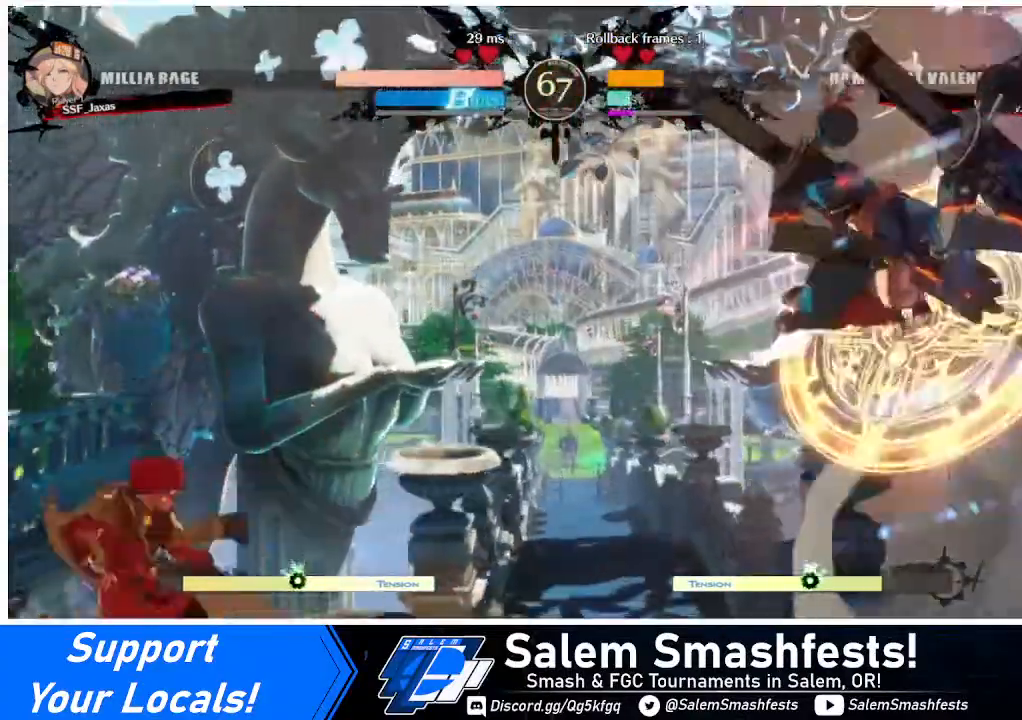
{"buttons": ["DPAD_LEFT"], "events": [[40, "DPAD_LEFT", "up"], [320, "DPAD_RIGHT", "down"], [440, "DPAD_LEFT", "down"], [440, "DPAD_RIGHT", "up"]]}
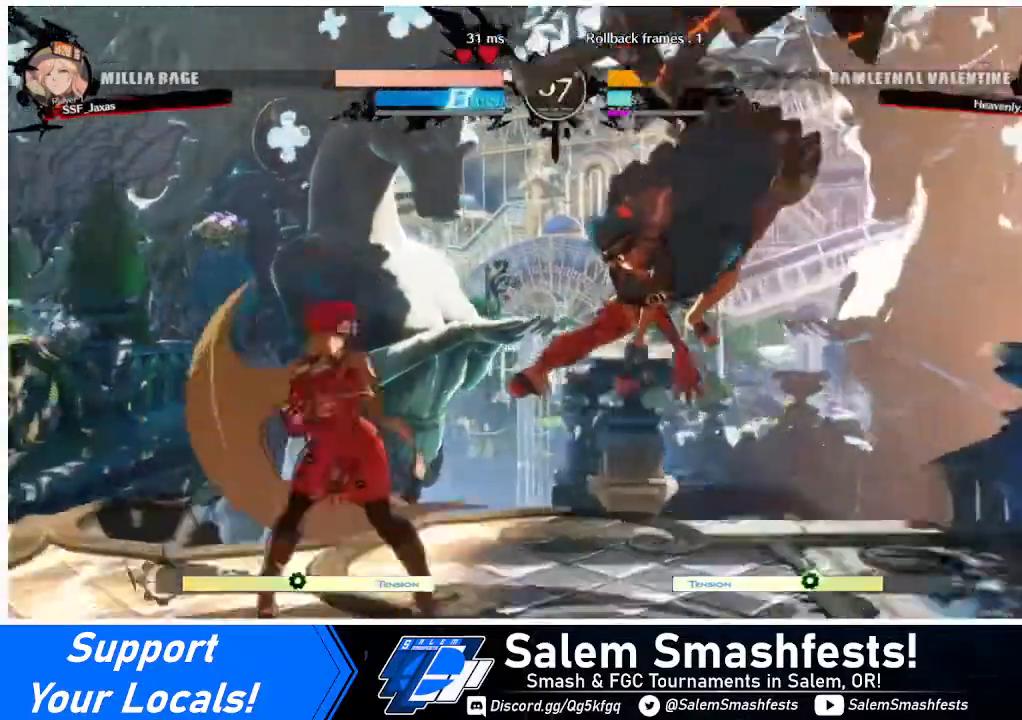
{"buttons": ["DPAD_LEFT"], "events": []}
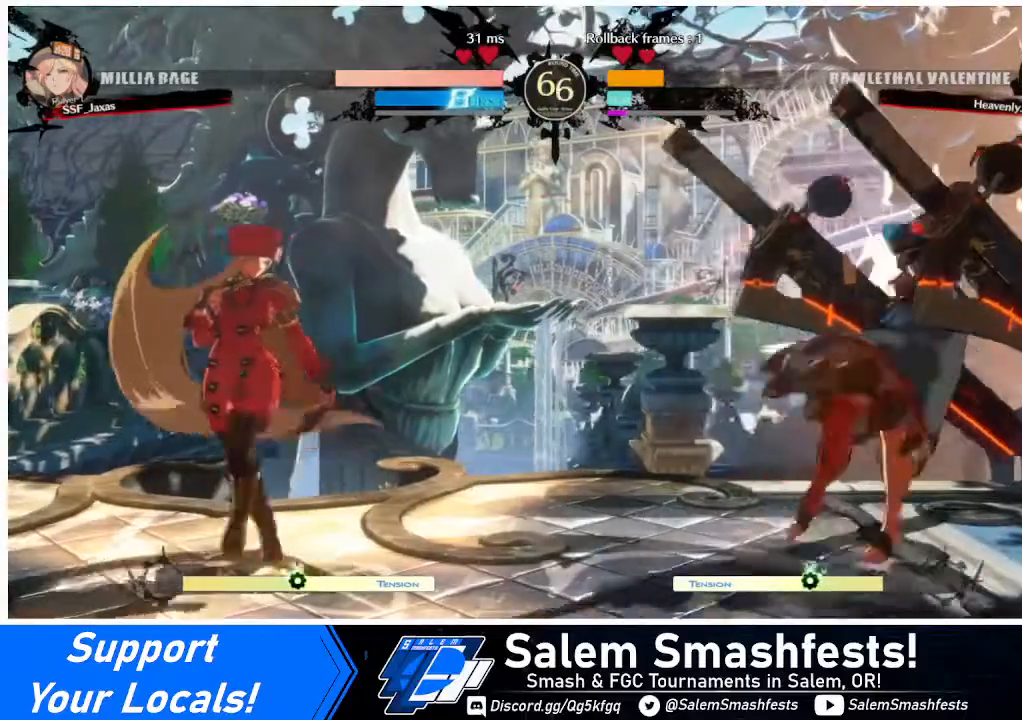
{"buttons": ["DPAD_LEFT"], "events": [[40, "DPAD_LEFT", "up"], [80, "DPAD_RIGHT", "down"], [240, "DPAD_RIGHT", "up"], [320, "DPAD_LEFT", "down"]]}
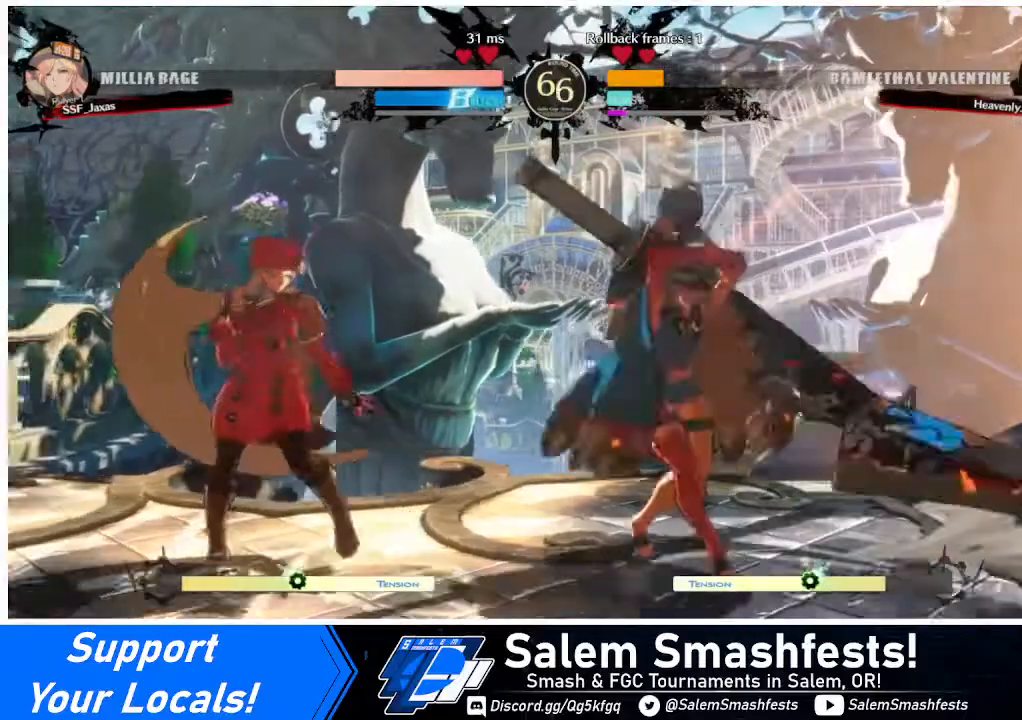
{"buttons": ["DPAD_LEFT"], "events": [[40, "DPAD_LEFT", "up"], [80, "DPAD_RIGHT", "down"], [240, "DPAD_DOWN", "down"], [240, "SQUARE", "down"], [320, "DPAD_RIGHT", "up"], [320, "SQUARE", "up"], [400, "DPAD_DOWN", "up"], [400, "DPAD_LEFT", "down"]]}
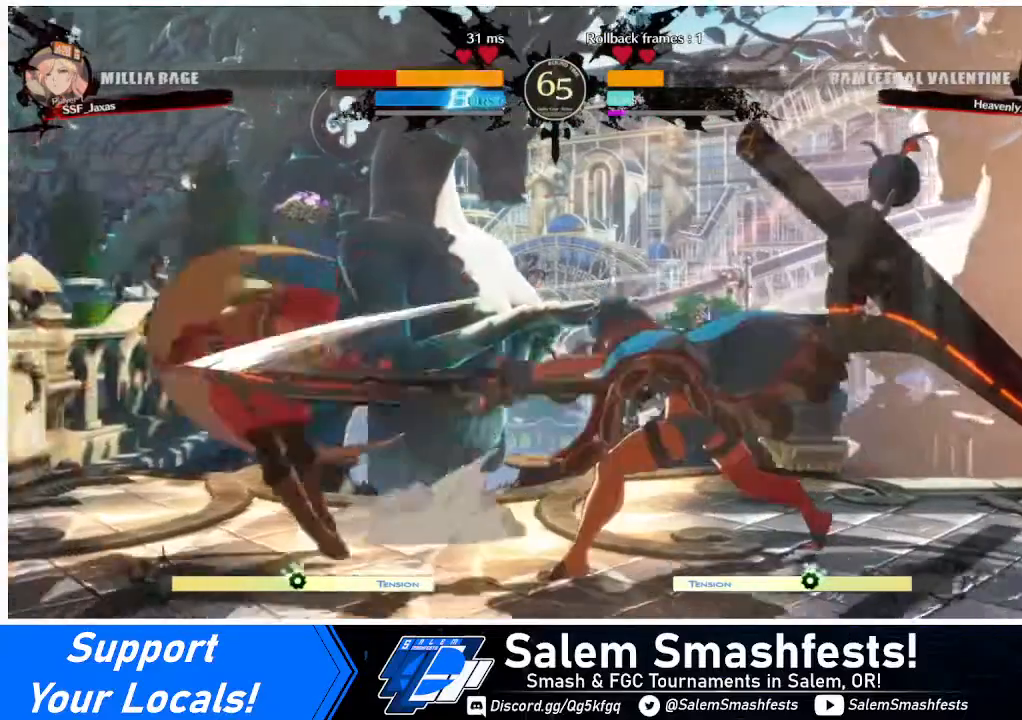
{"buttons": ["DPAD_DOWN", "DPAD_LEFT"], "events": [[440, "DPAD_DOWN", "down"]]}
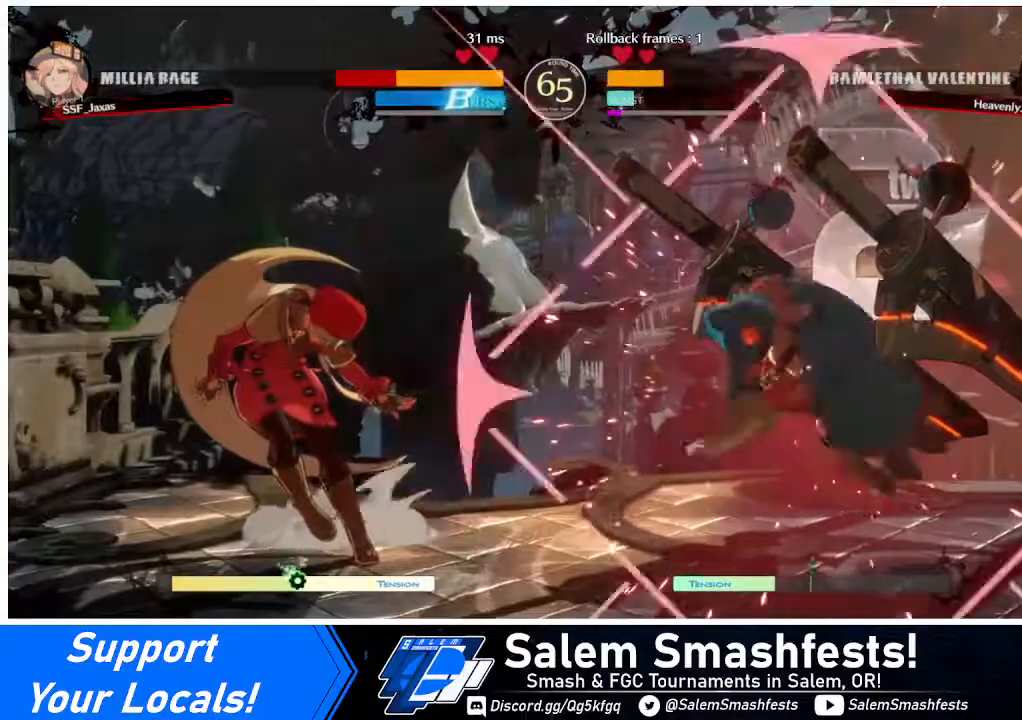
{"buttons": ["DPAD_DOWN", "DPAD_LEFT"], "events": []}
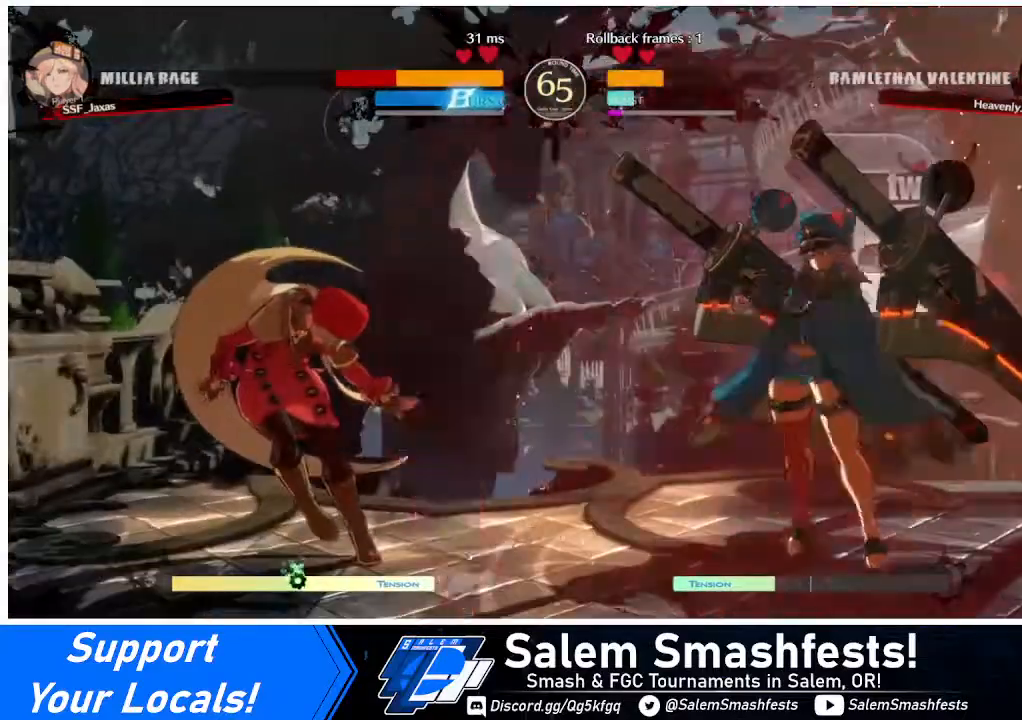
{"buttons": ["DPAD_DOWN", "DPAD_LEFT"], "events": []}
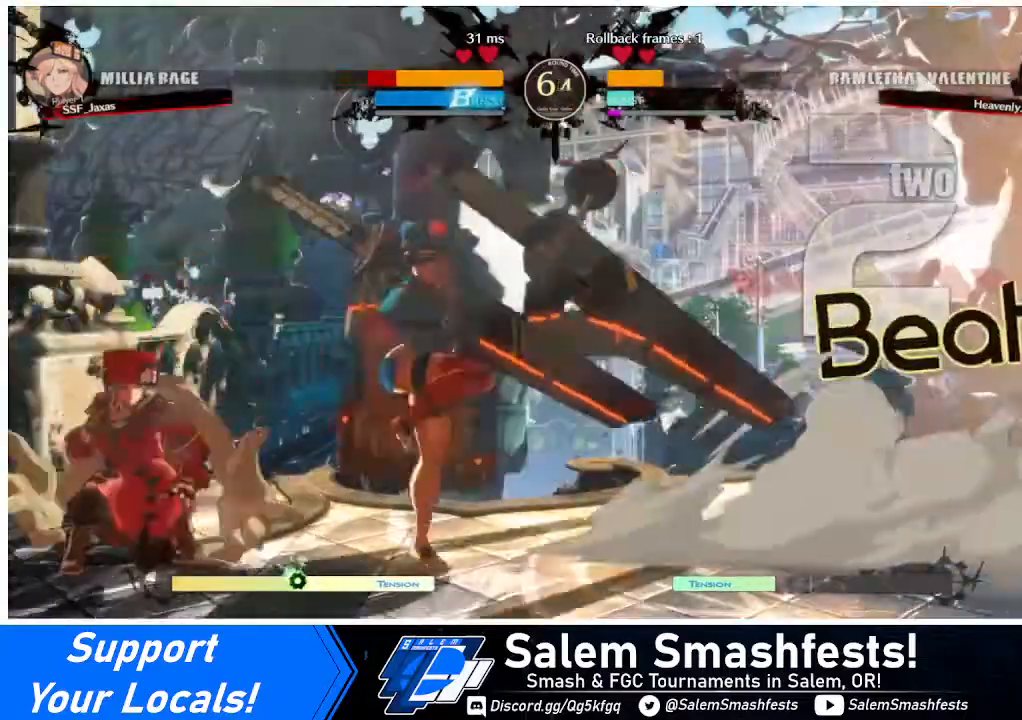
{"buttons": ["DPAD_DOWN", "DPAD_LEFT"], "events": []}
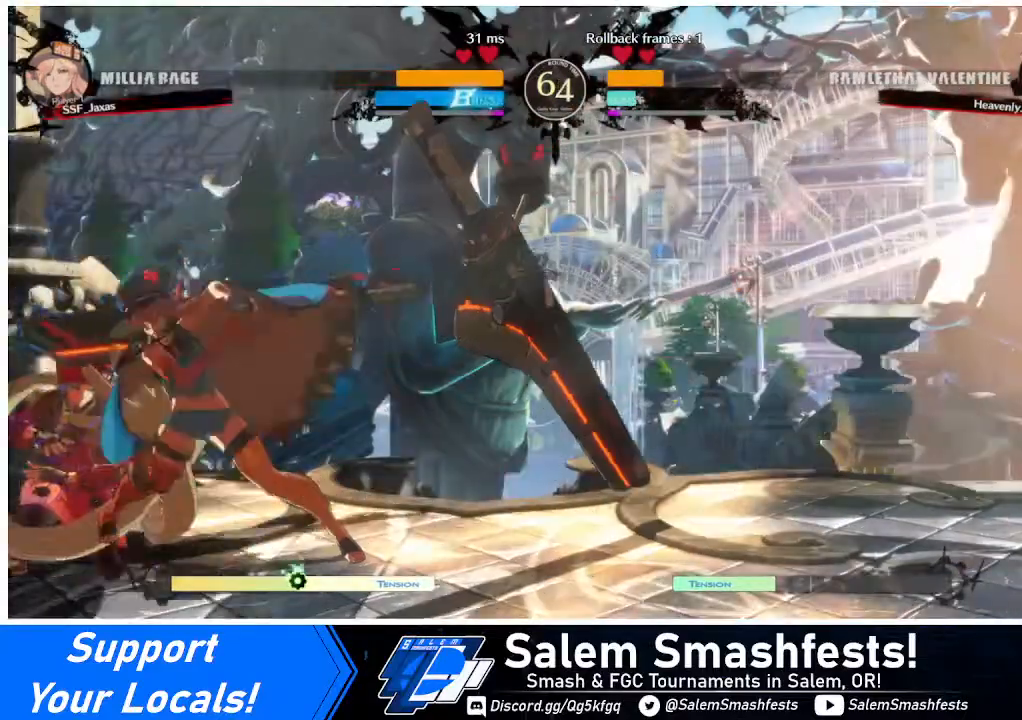
{"buttons": ["DPAD_DOWN", "DPAD_LEFT"], "events": [[40, "SQUARE", "down"], [40, "TRIANGLE", "down"], [440, "SQUARE", "up"], [440, "TRIANGLE", "up"]]}
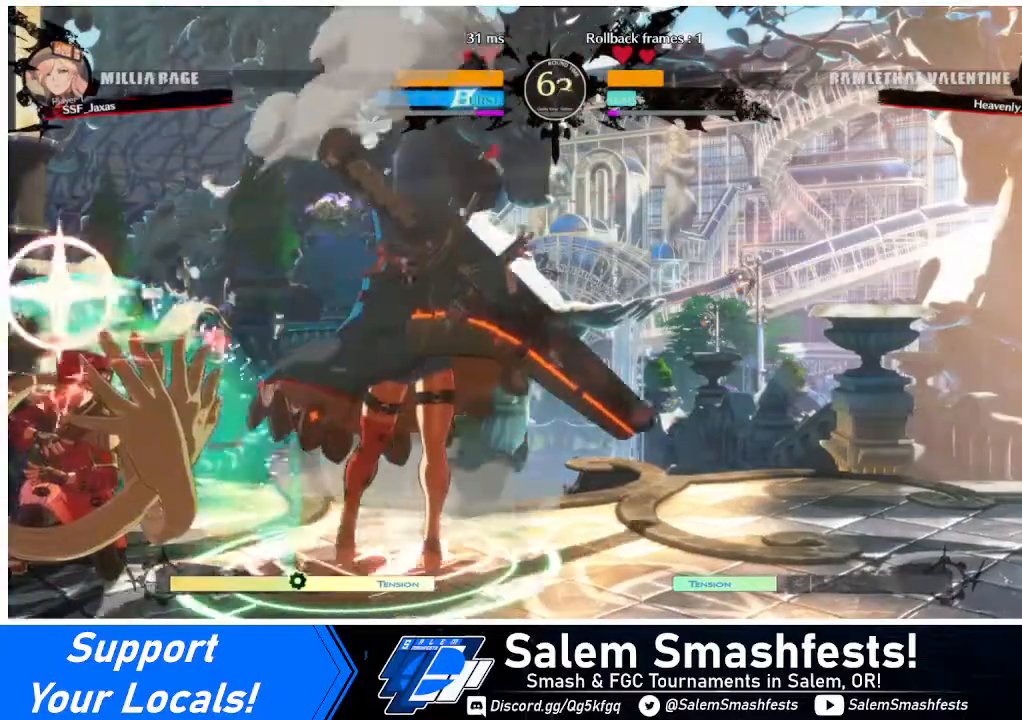
{"buttons": ["DPAD_LEFT"], "events": [[400, "DPAD_DOWN", "up"]]}
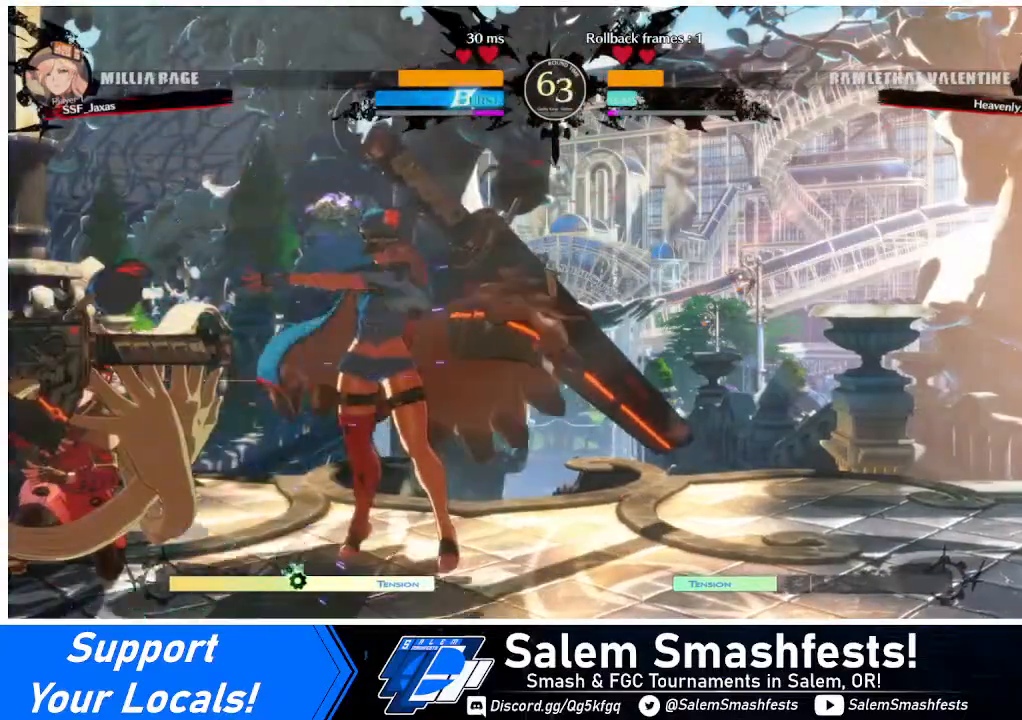
{"buttons": [], "events": [[40, "DPAD_DOWN", "down"], [160, "DPAD_DOWN", "up"], [240, "R1", "down"], [240, "SQUARE", "down"], [240, "TRIANGLE", "down"], [320, "DPAD_LEFT", "up"], [320, "R1", "up"], [320, "SQUARE", "up"], [320, "TRIANGLE", "up"]]}
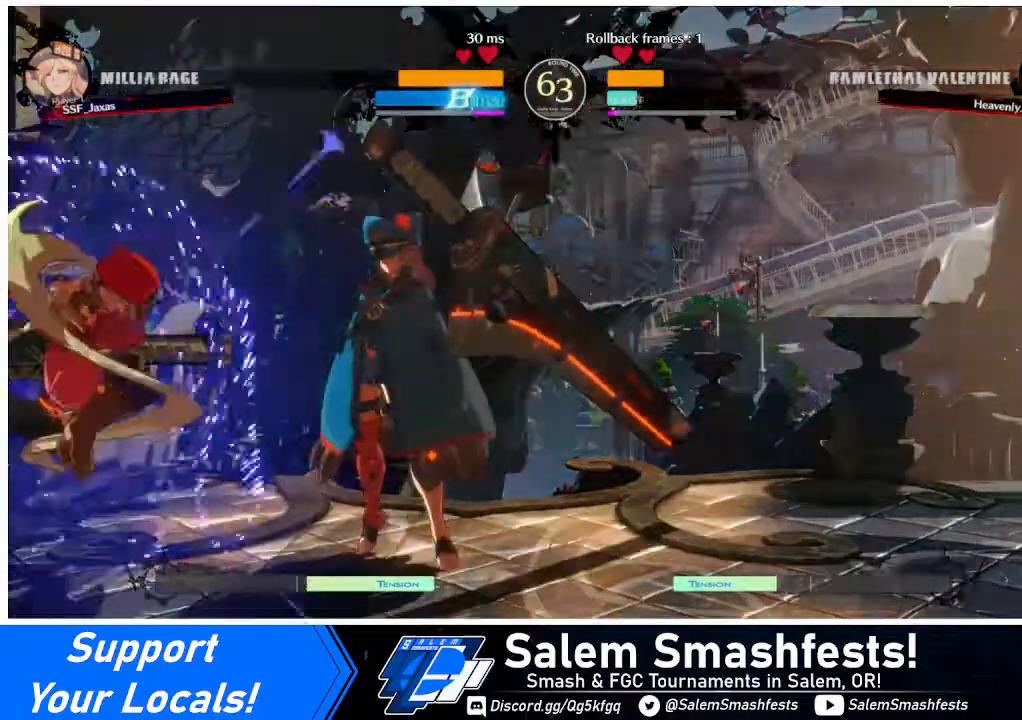
{"buttons": ["DPAD_LEFT"], "events": [[120, "DPAD_LEFT", "down"]]}